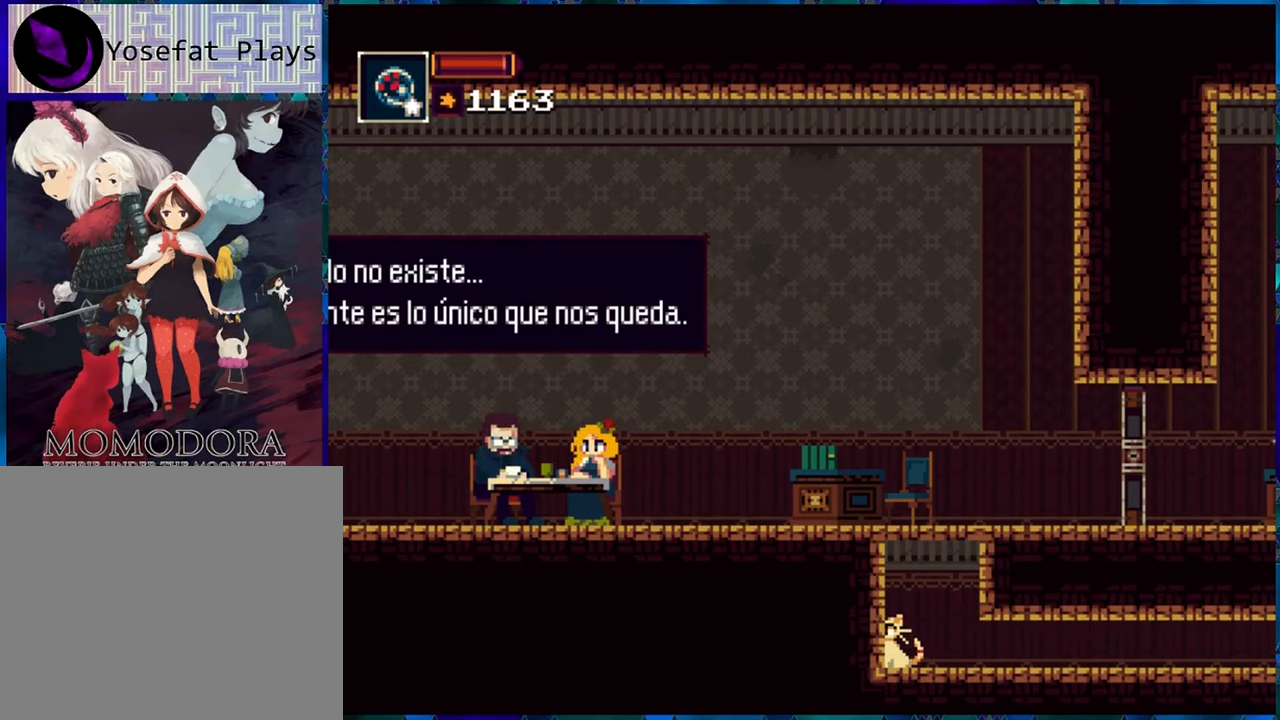
Gameplay with a controller (Nintendo layout); each line is a JSON object with the inputs held at the frame after it. "events" lists button and stick changes between this image and that frame as [ms after this image, input, new state], when the widget could be followed in between. Not read: L3 R3.
{"buttons": ["DPAD_RIGHT"], "left_stick": "center", "right_stick": "center", "events": [[166, "DPAD_RIGHT", "down"]]}
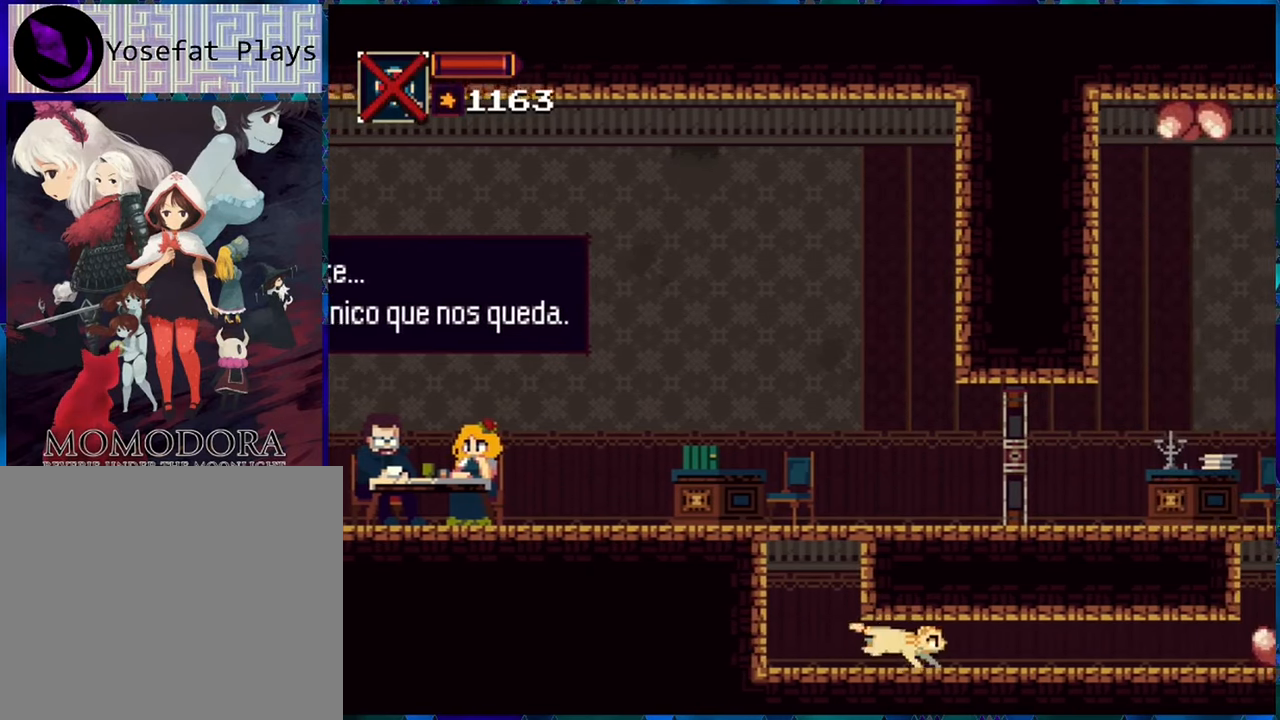
{"buttons": ["DPAD_RIGHT"], "left_stick": "center", "right_stick": "center", "events": []}
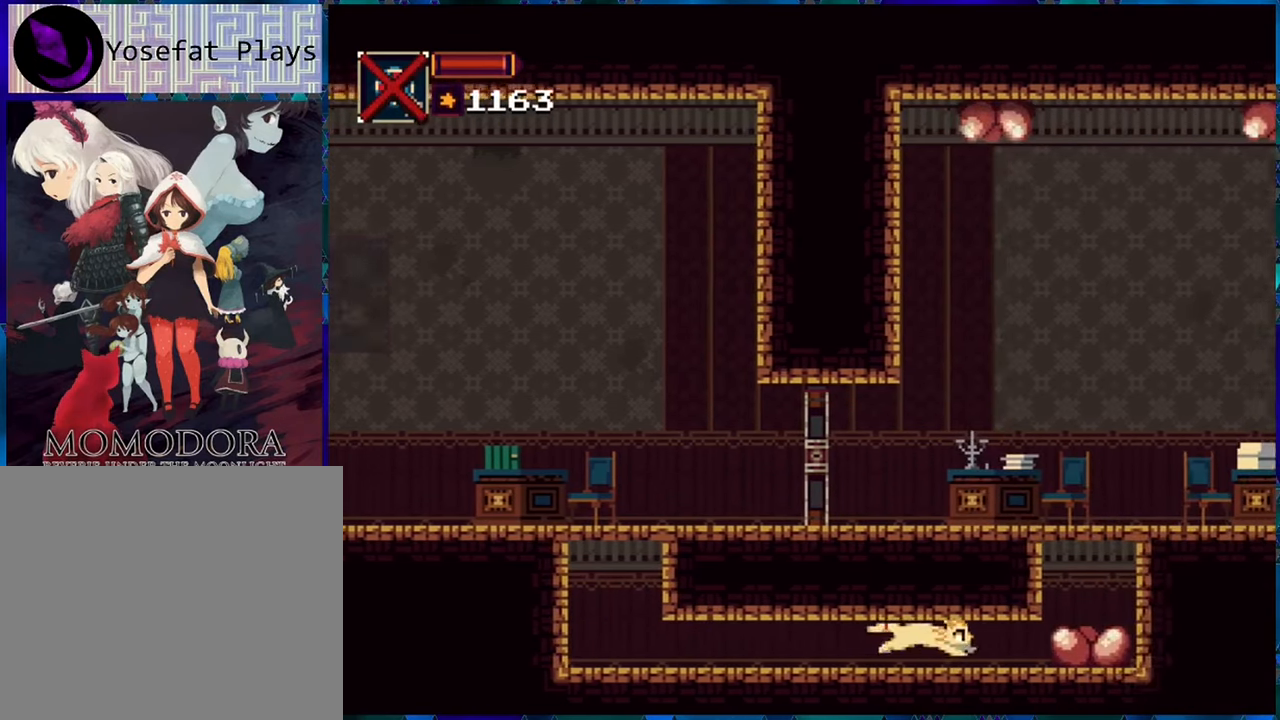
{"buttons": ["B", "DPAD_RIGHT"], "left_stick": "center", "right_stick": "center", "events": [[333, "B", "down"]]}
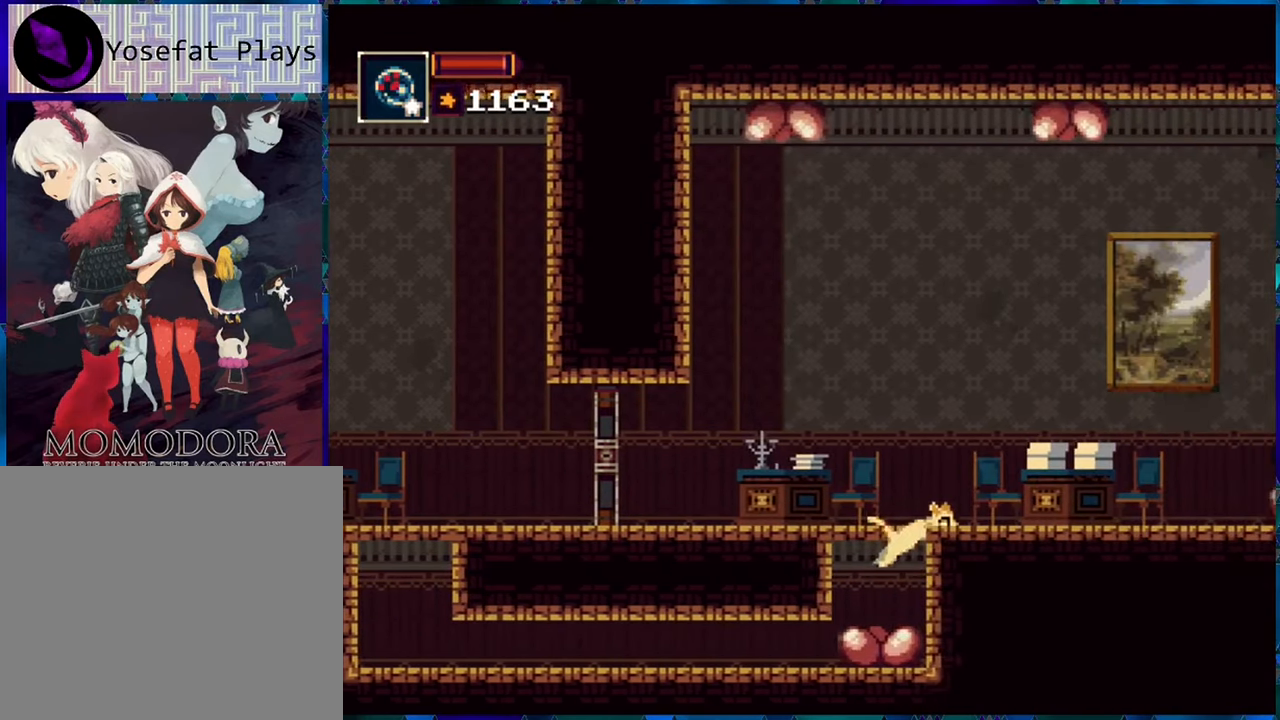
{"buttons": ["DPAD_RIGHT"], "left_stick": "center", "right_stick": "center", "events": [[283, "B", "up"]]}
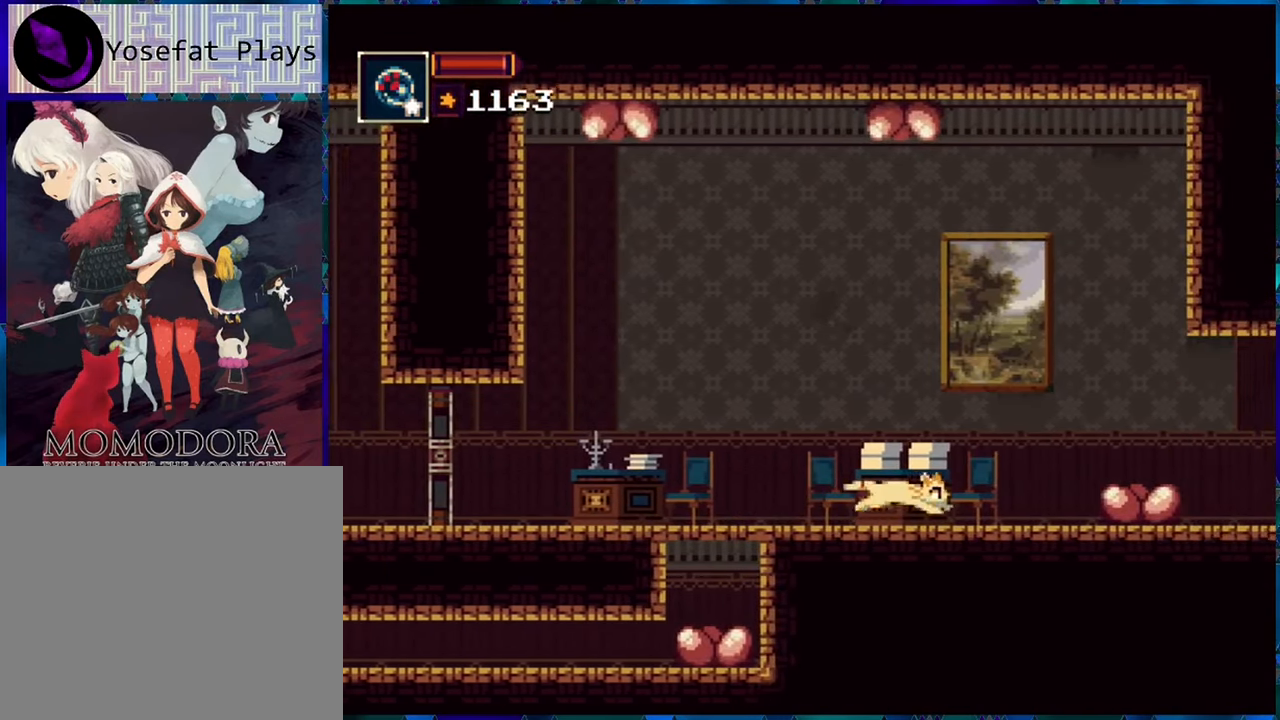
{"buttons": ["DPAD_RIGHT"], "left_stick": "center", "right_stick": "center", "events": []}
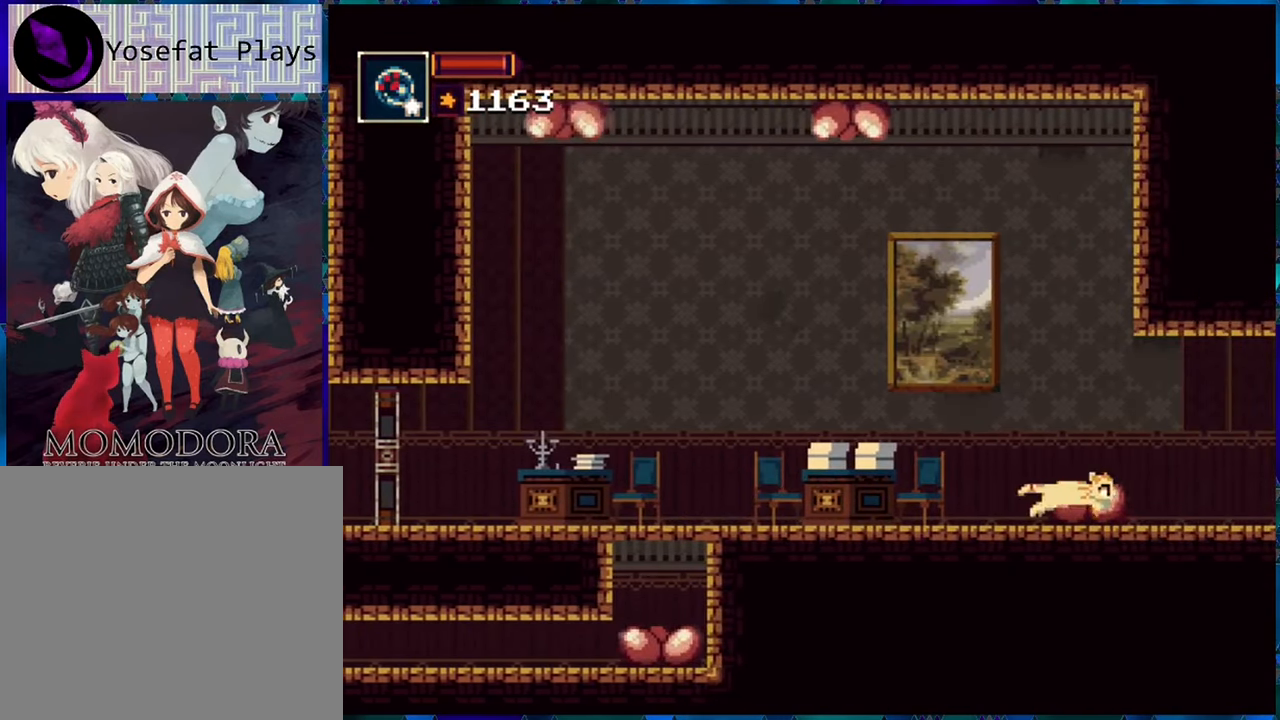
{"buttons": ["DPAD_RIGHT"], "left_stick": "center", "right_stick": "center", "events": []}
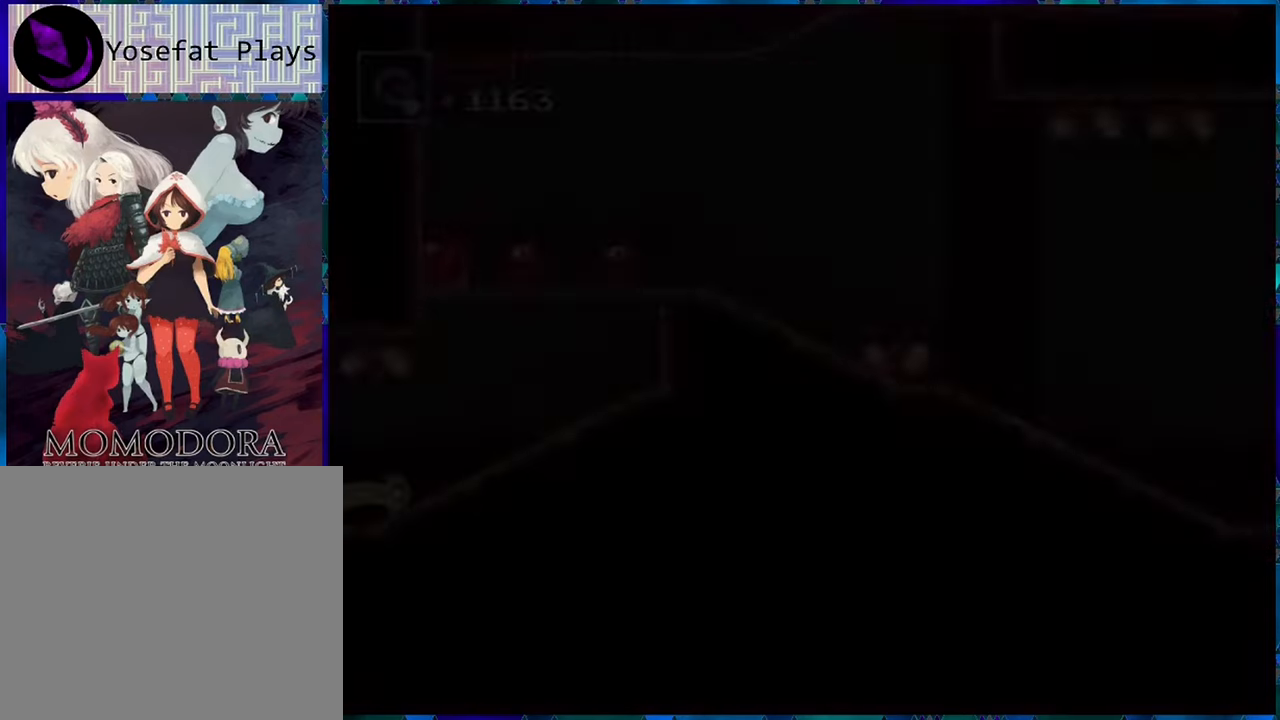
{"buttons": ["DPAD_LEFT"], "left_stick": "center", "right_stick": "center", "events": [[50, "DPAD_RIGHT", "up"], [250, "DPAD_LEFT", "down"]]}
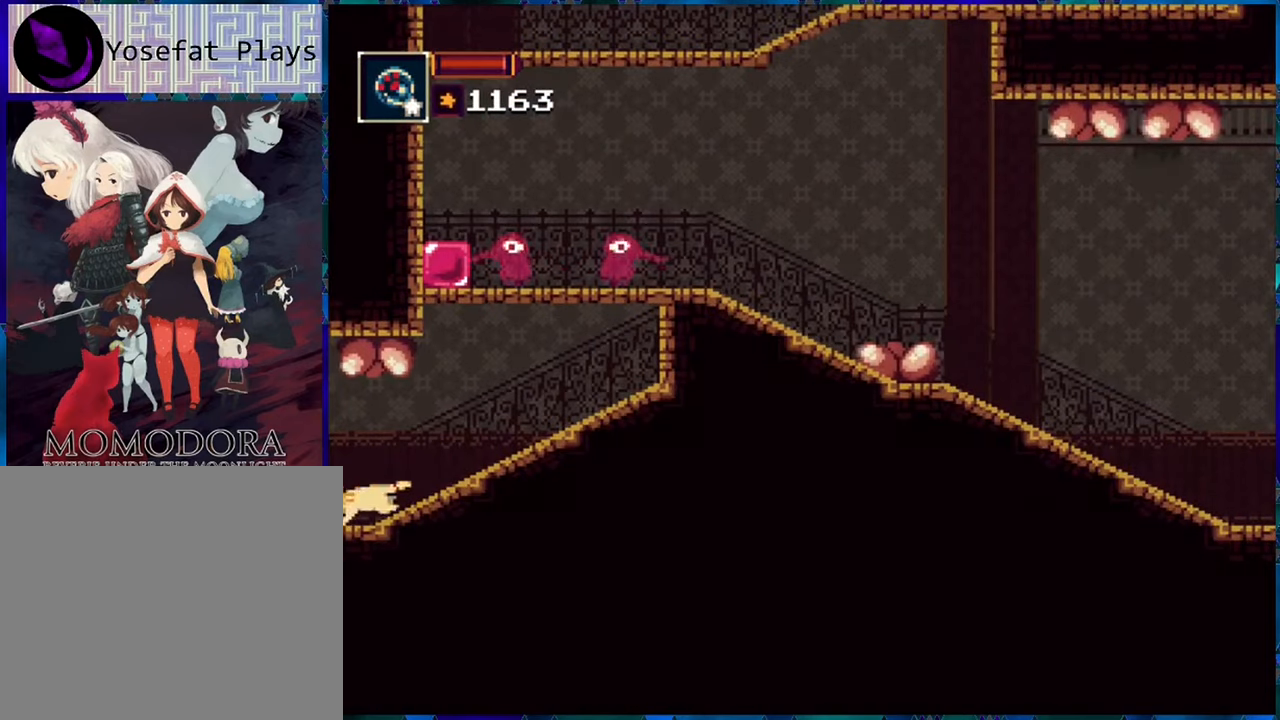
{"buttons": ["DPAD_LEFT"], "left_stick": "center", "right_stick": "center", "events": []}
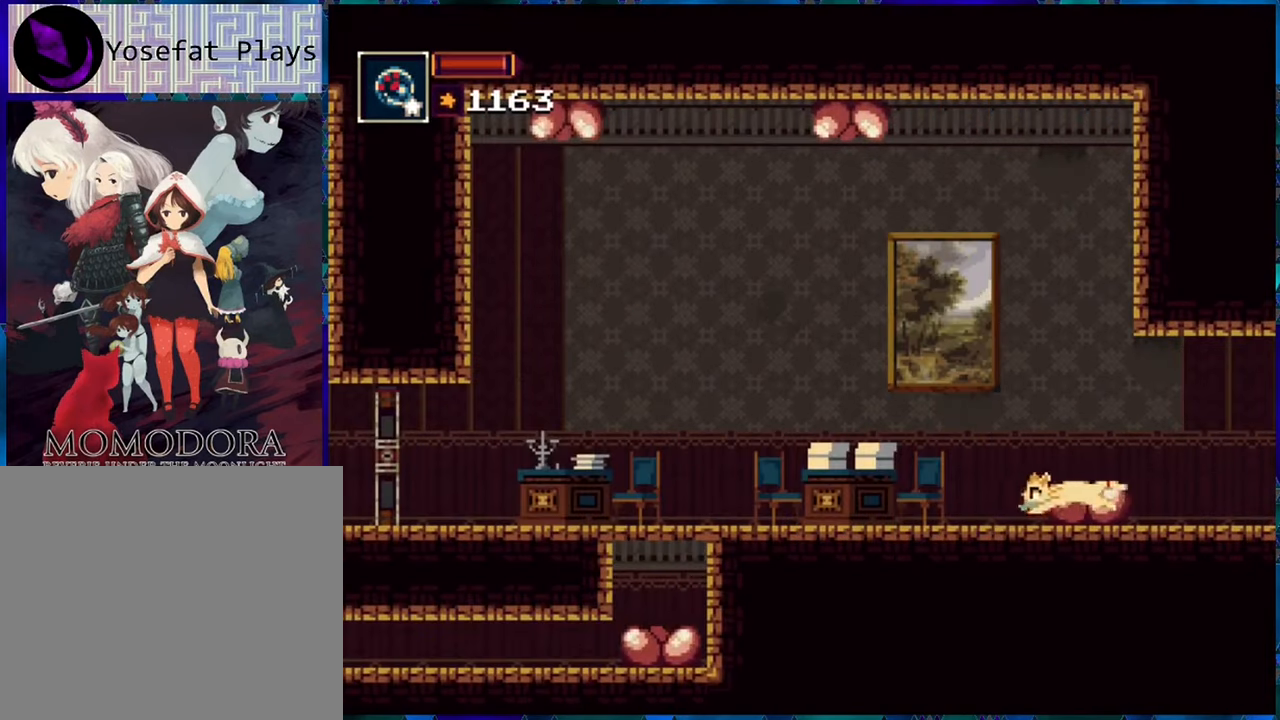
{"buttons": ["DPAD_LEFT"], "left_stick": "center", "right_stick": "center", "events": []}
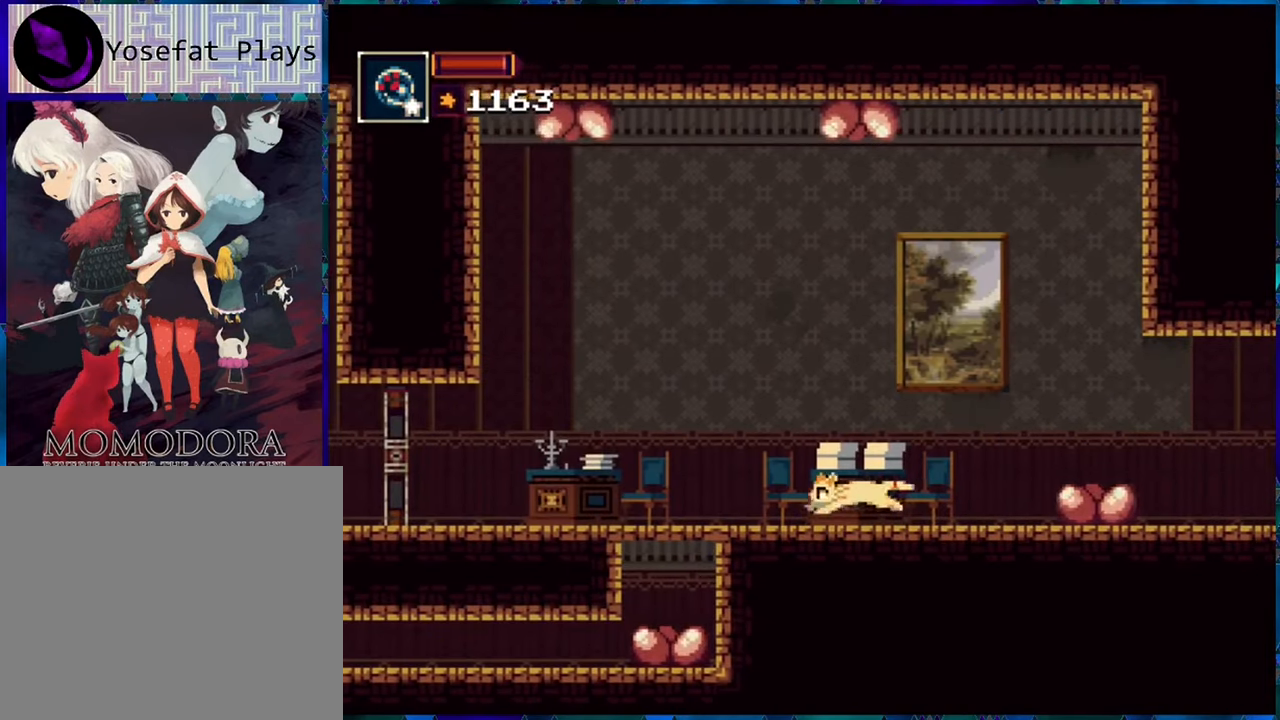
{"buttons": ["B", "DPAD_DOWN"], "left_stick": "center", "right_stick": "center", "events": [[350, "DPAD_DOWN", "down"], [400, "B", "down"], [400, "DPAD_LEFT", "up"]]}
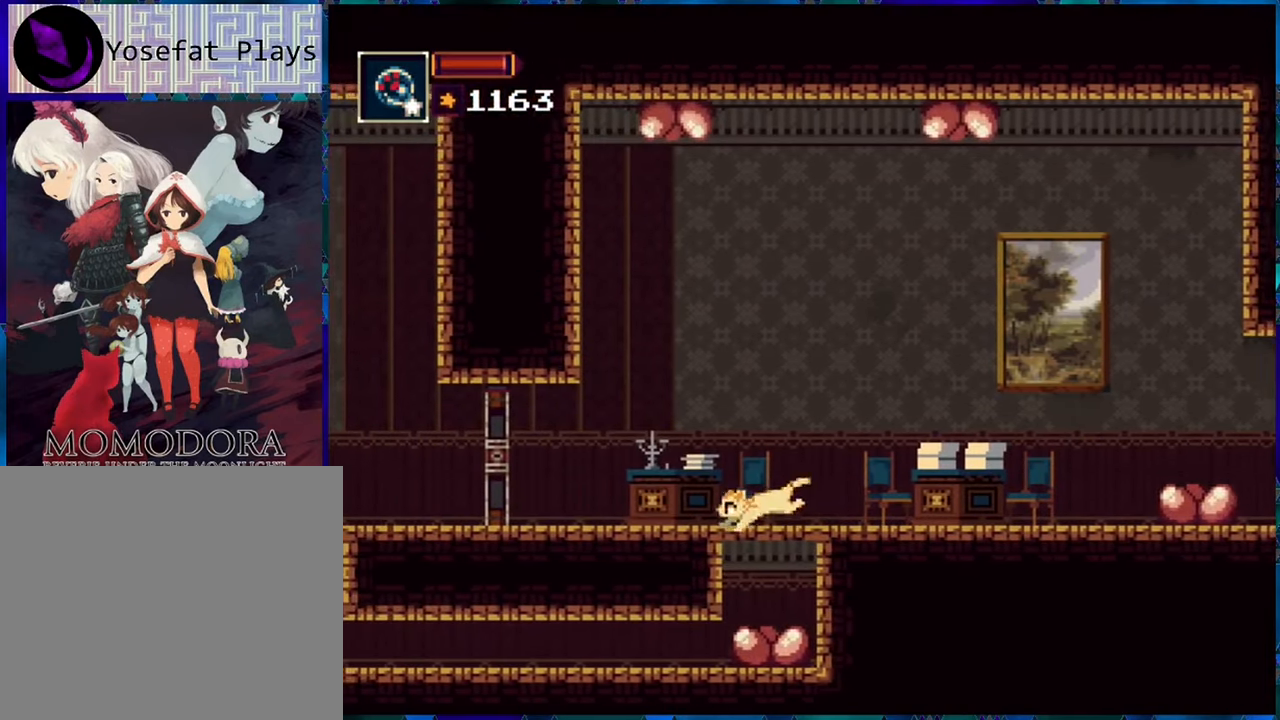
{"buttons": ["DPAD_LEFT"], "left_stick": "center", "right_stick": "center", "events": [[17, "B", "up"], [83, "DPAD_LEFT", "down"], [133, "DPAD_DOWN", "up"], [367, "A", "down"], [467, "A", "up"]]}
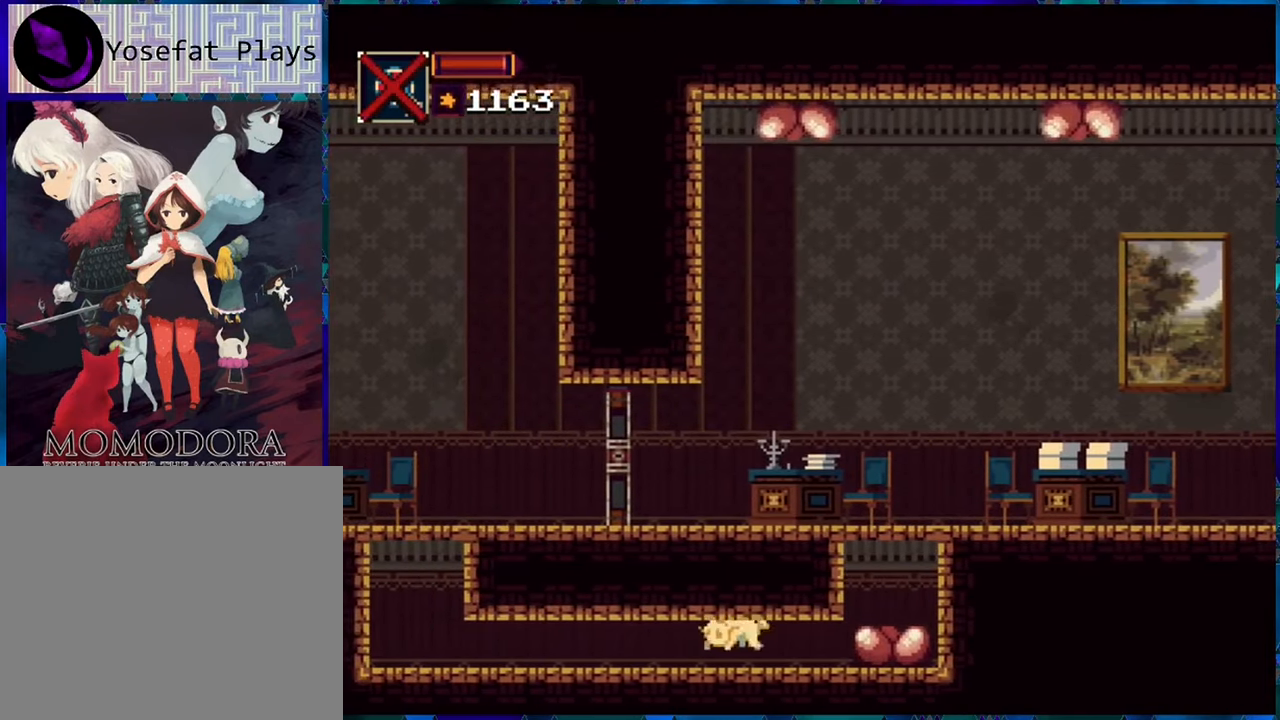
{"buttons": ["DPAD_LEFT"], "left_stick": "center", "right_stick": "center", "events": []}
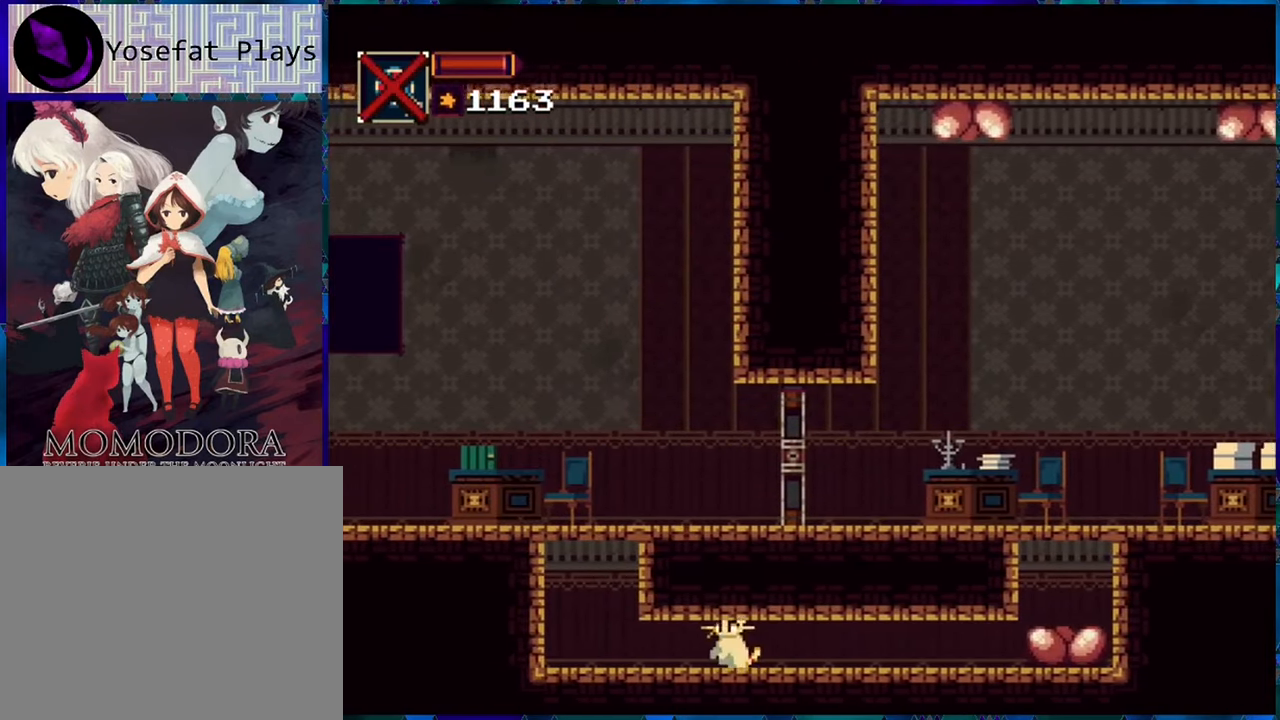
{"buttons": ["DPAD_LEFT"], "left_stick": "center", "right_stick": "center", "events": []}
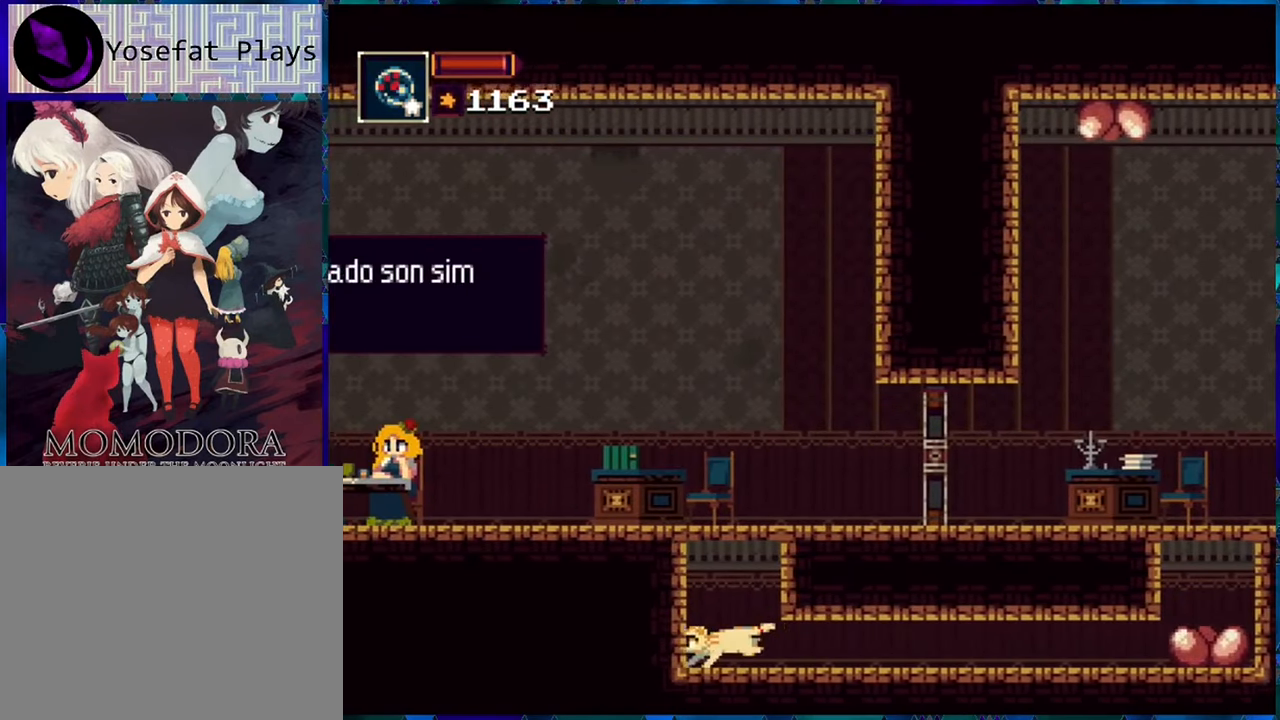
{"buttons": [], "left_stick": "center", "right_stick": "center", "events": [[67, "B", "down"], [500, "B", "up"], [500, "DPAD_LEFT", "up"]]}
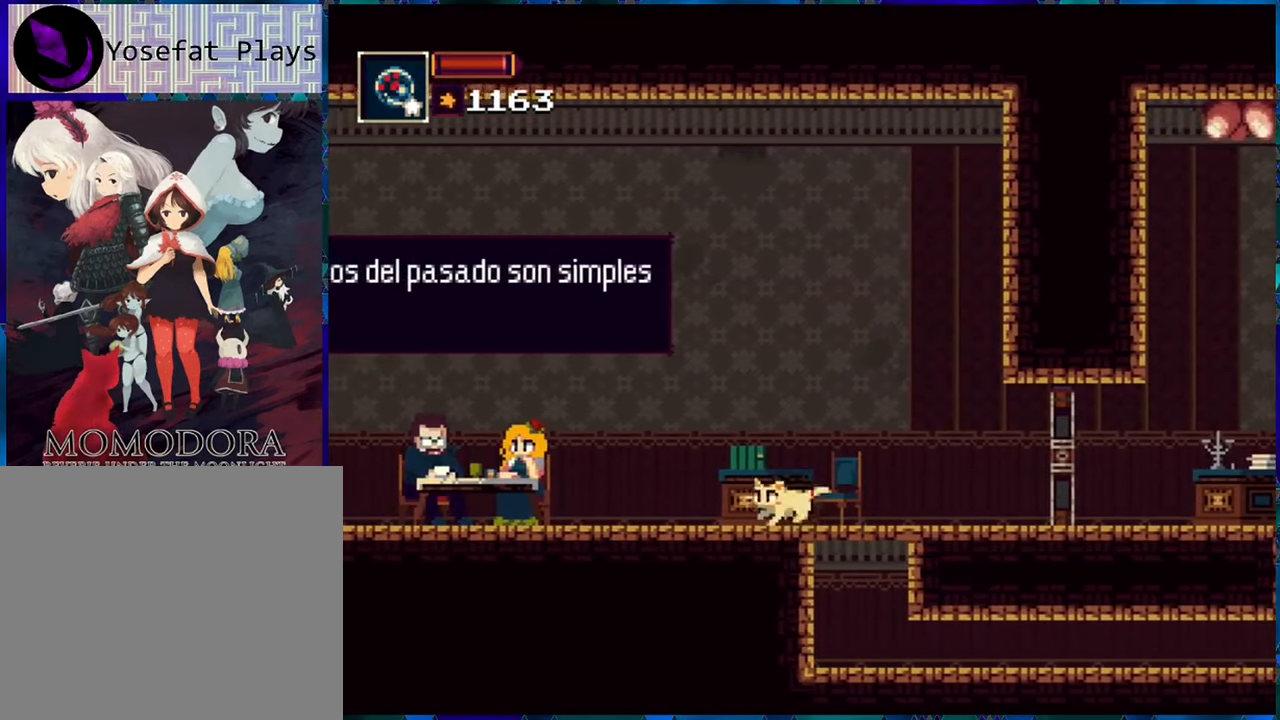
{"buttons": [], "left_stick": "center", "right_stick": "center", "events": [[317, "DPAD_LEFT", "down"], [383, "DPAD_LEFT", "up"]]}
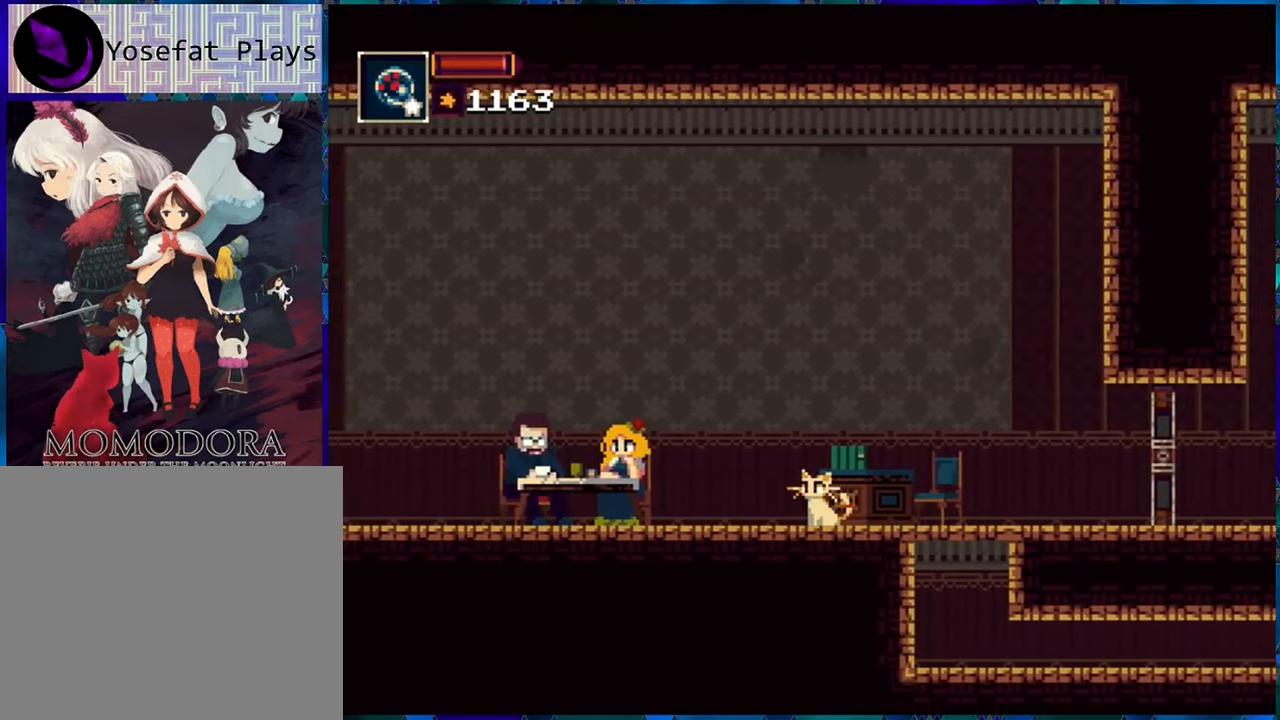
{"buttons": ["DPAD_LEFT"], "left_stick": "center", "right_stick": "center", "events": [[400, "DPAD_LEFT", "down"]]}
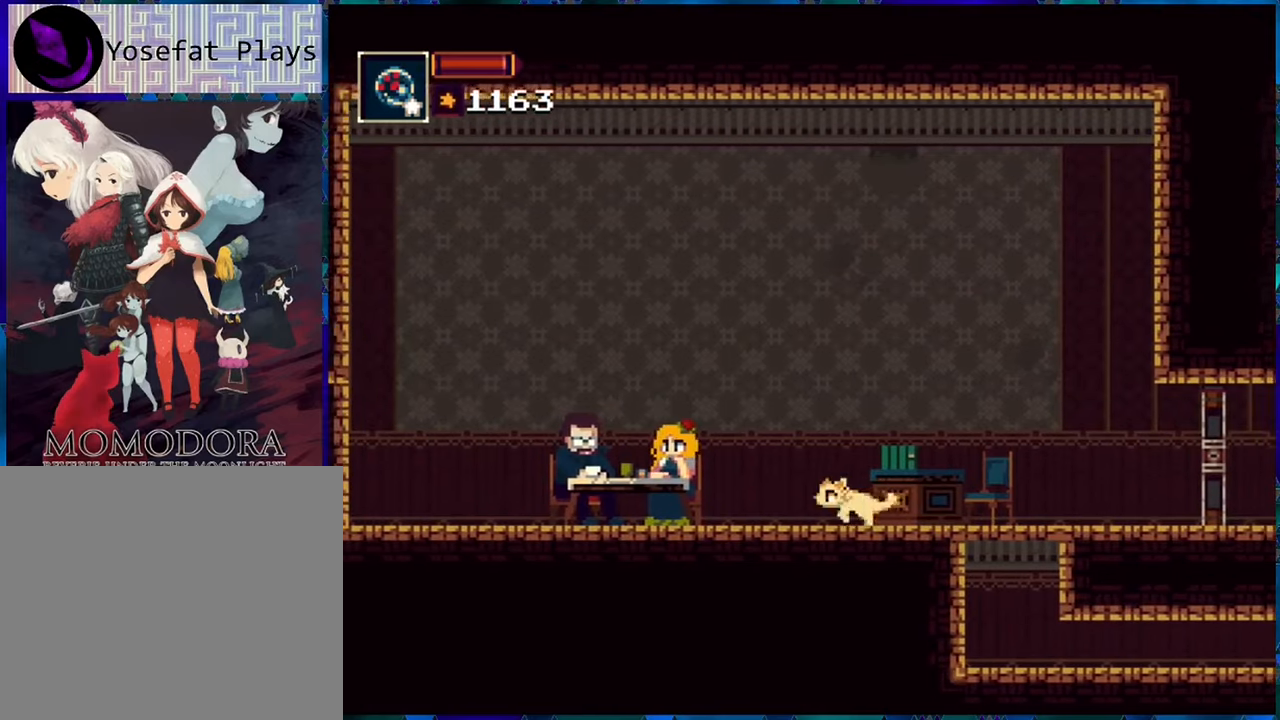
{"buttons": [], "left_stick": "center", "right_stick": "center", "events": [[100, "DPAD_LEFT", "up"]]}
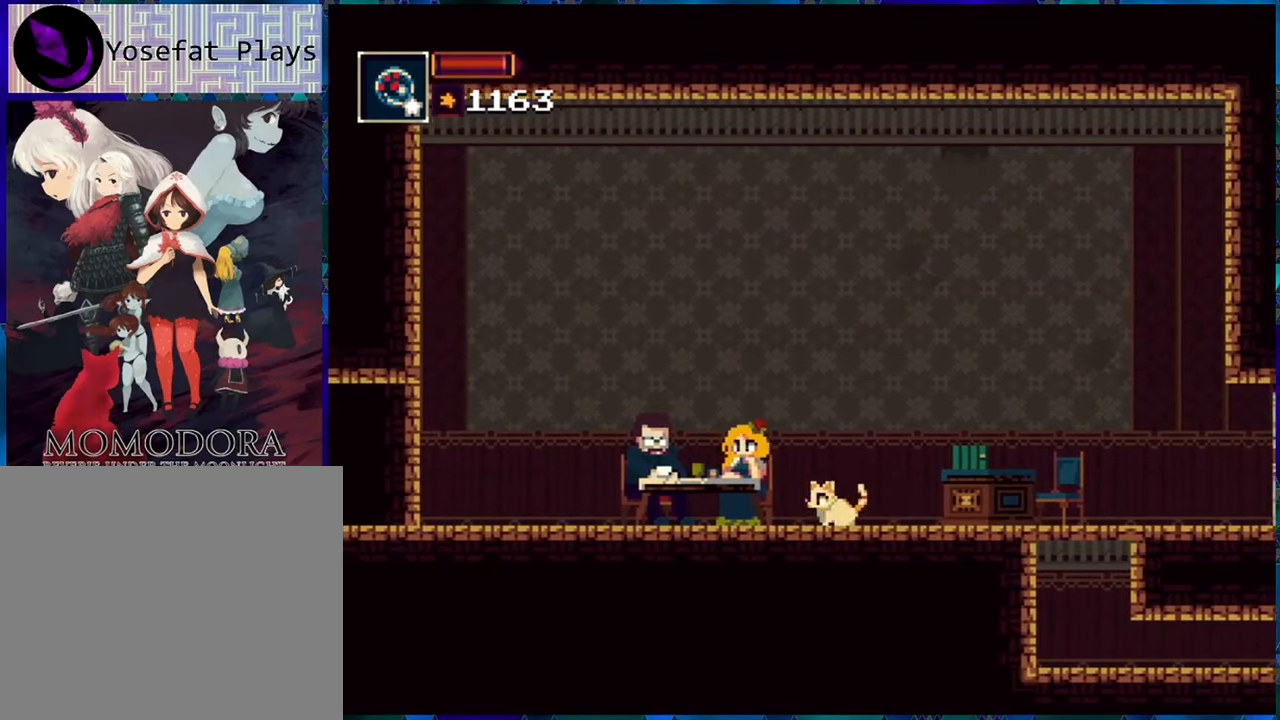
{"buttons": [], "left_stick": "center", "right_stick": "center", "events": [[50, "X", "down"], [184, "X", "up"]]}
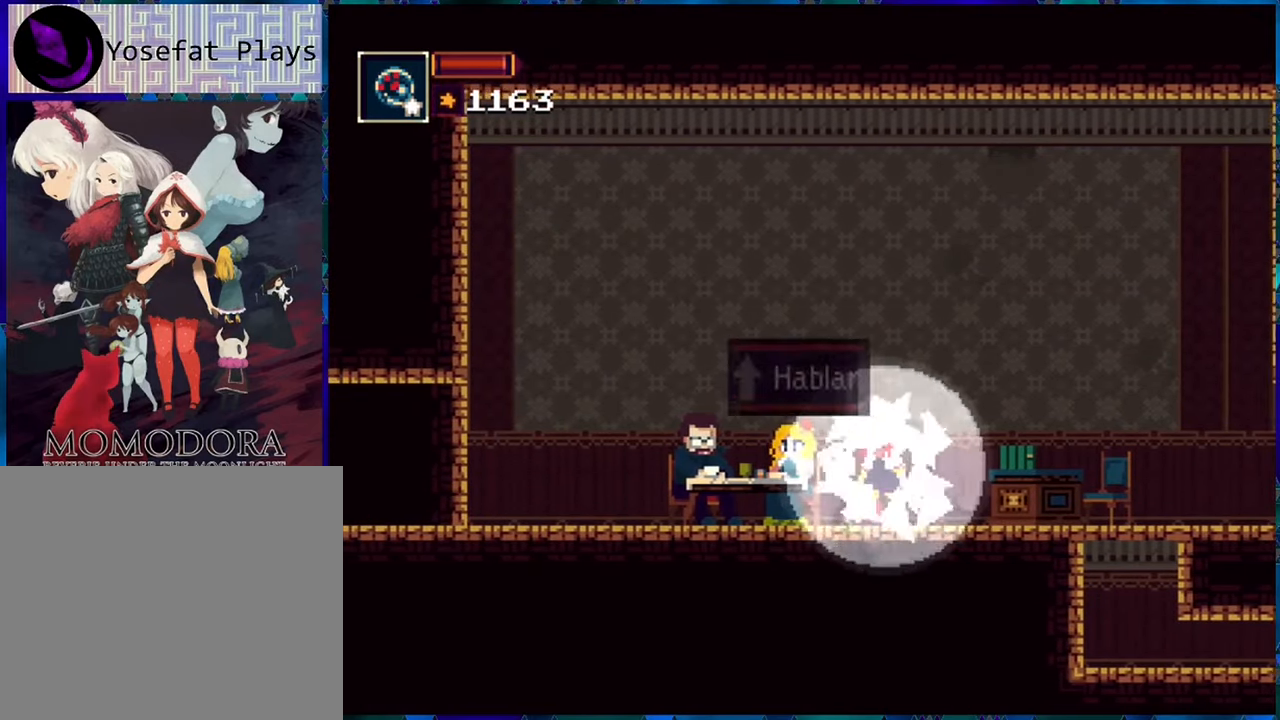
{"buttons": [], "left_stick": "center", "right_stick": "center", "events": []}
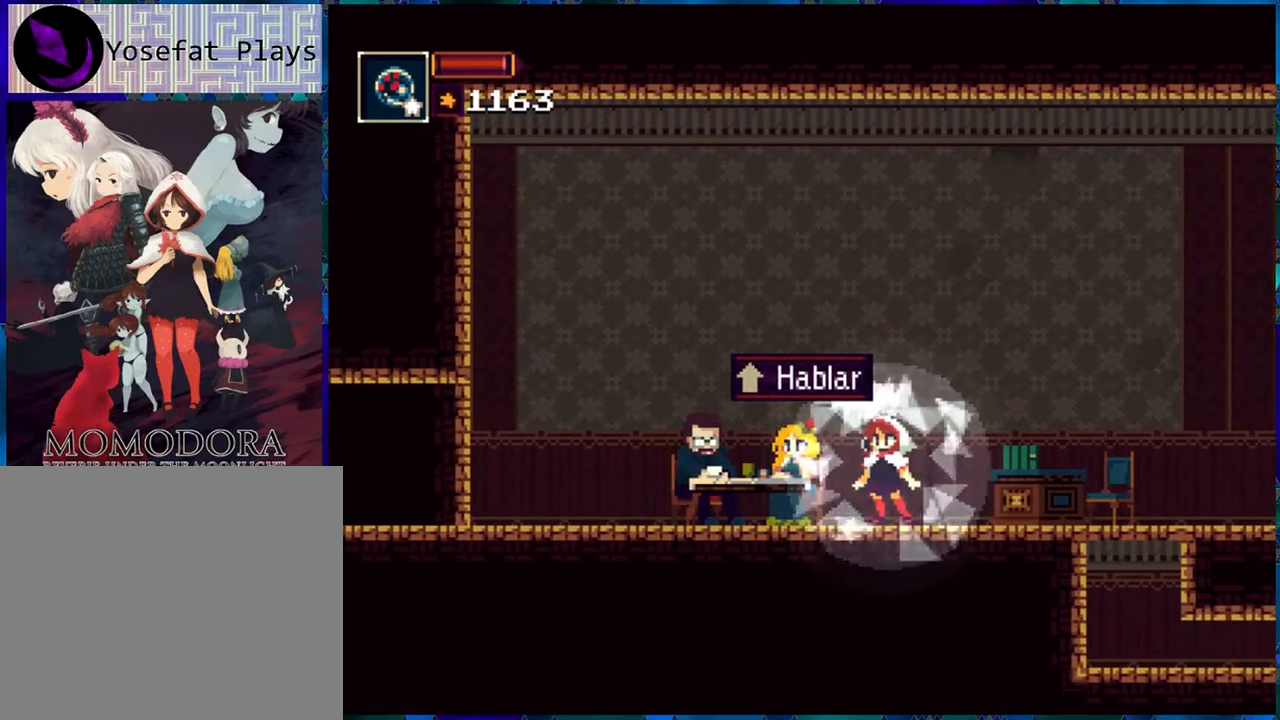
{"buttons": [], "left_stick": "center", "right_stick": "center", "events": []}
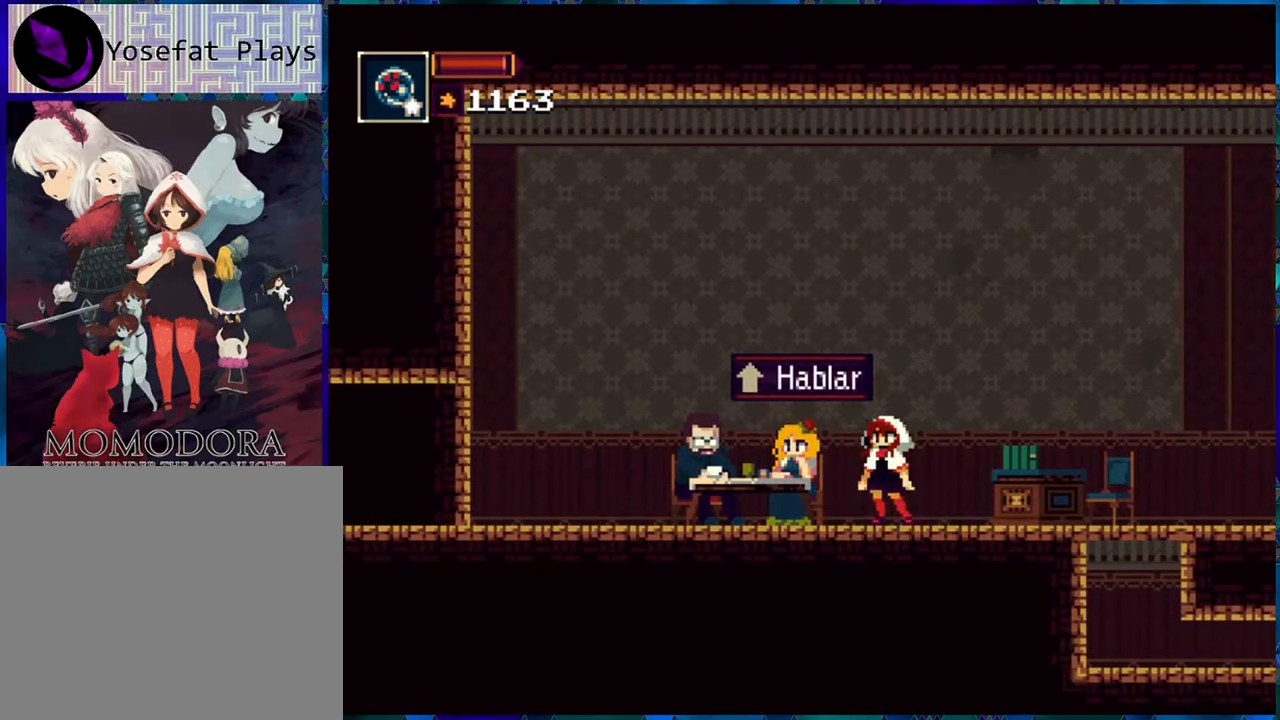
{"buttons": [], "left_stick": "center", "right_stick": "center", "events": [[50, "DPAD_LEFT", "down"], [200, "DPAD_LEFT", "up"]]}
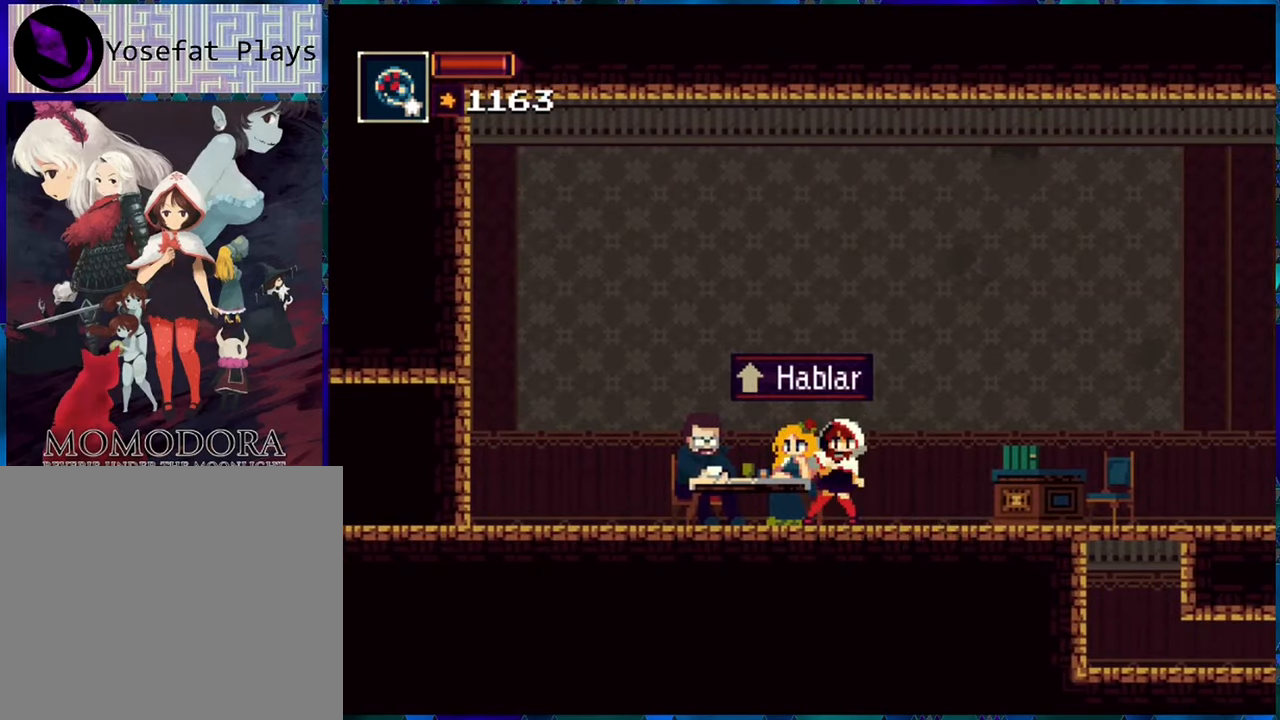
{"buttons": ["DPAD_UP"], "left_stick": "center", "right_stick": "center", "events": [[434, "DPAD_UP", "down"]]}
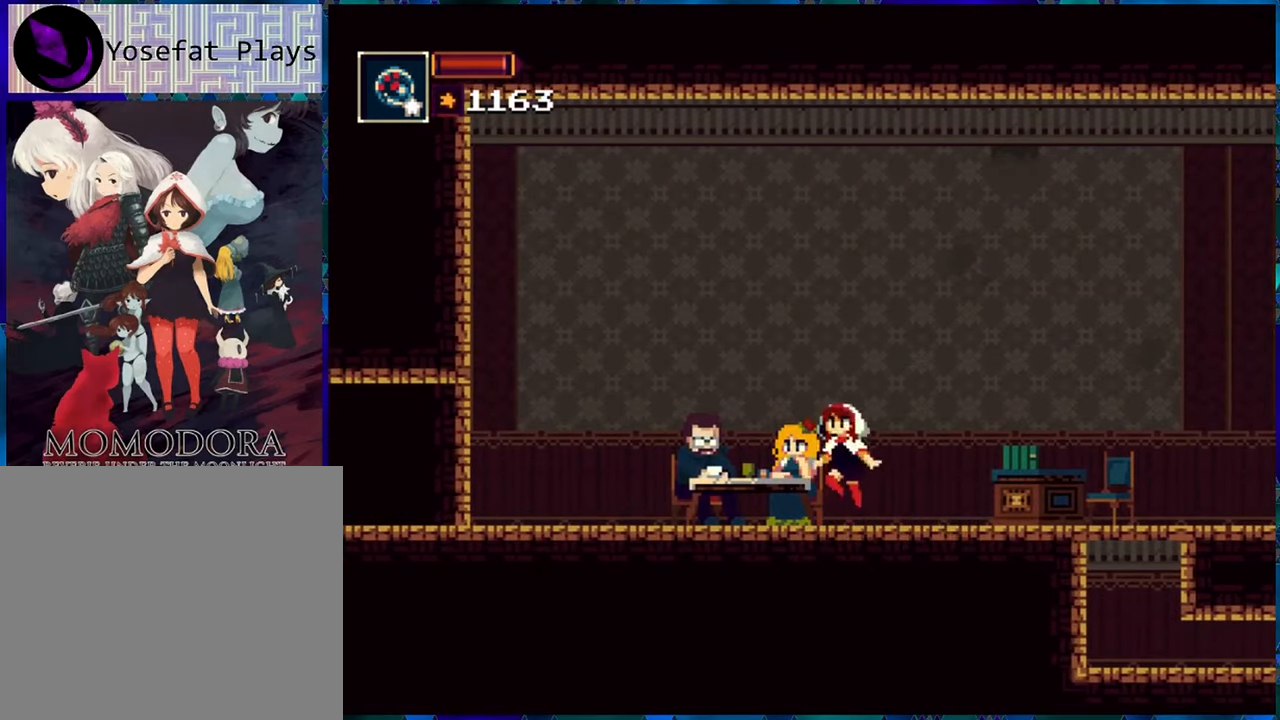
{"buttons": [], "left_stick": "center", "right_stick": "center", "events": [[17, "DPAD_UP", "up"]]}
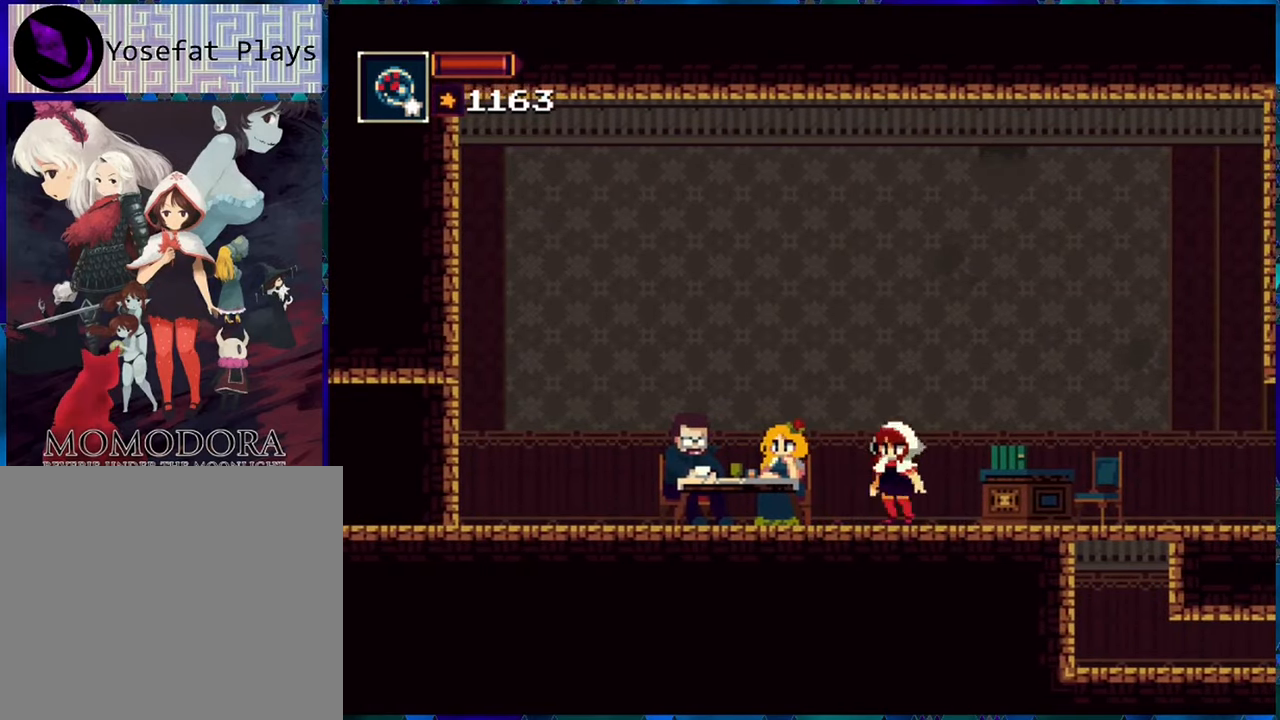
{"buttons": [], "left_stick": "center", "right_stick": "center", "events": []}
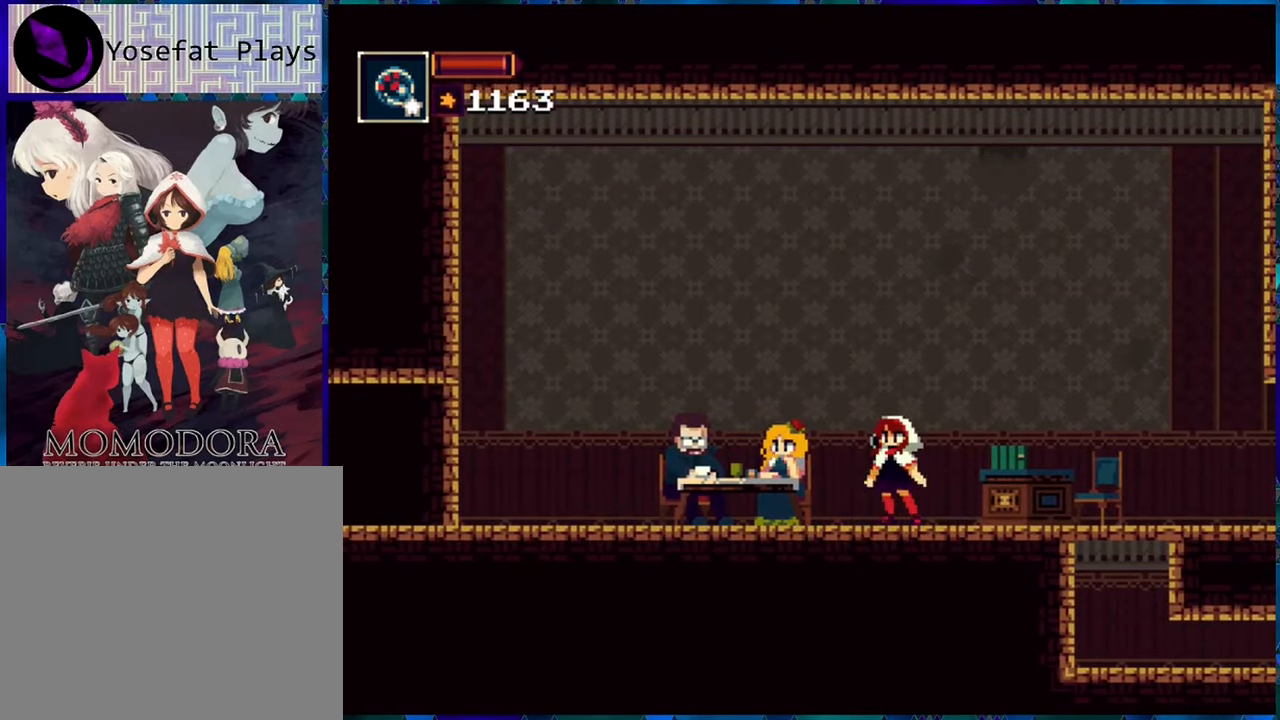
{"buttons": [], "left_stick": "center", "right_stick": "center", "events": []}